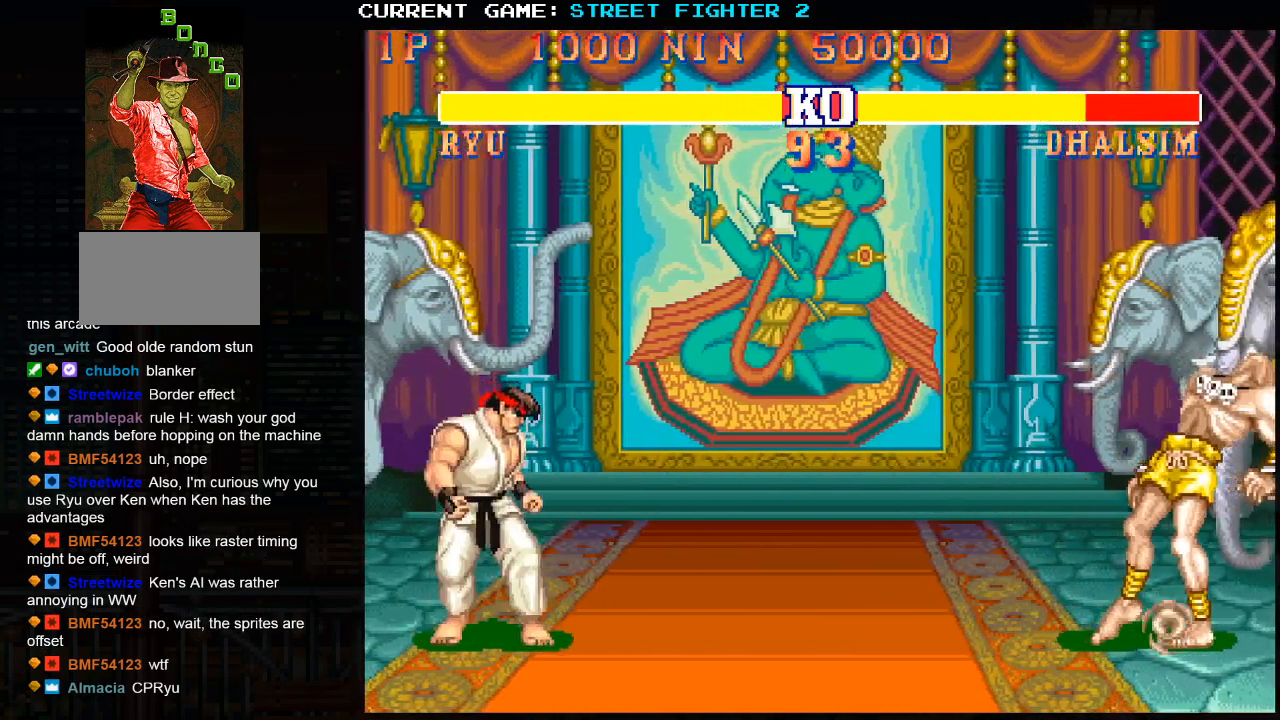
Gameplay with a controller (arcade stick); each line is a JSON object with the inputs held at the frame after it. "events" lists button and stick changes between this image and that frame as [ms after this image, input, new state], when the widget could be followed in between. Not read: HP L3 MP R3.
{"buttons": [], "left_stick": "left", "events": [[350, "left_stick", "left"]]}
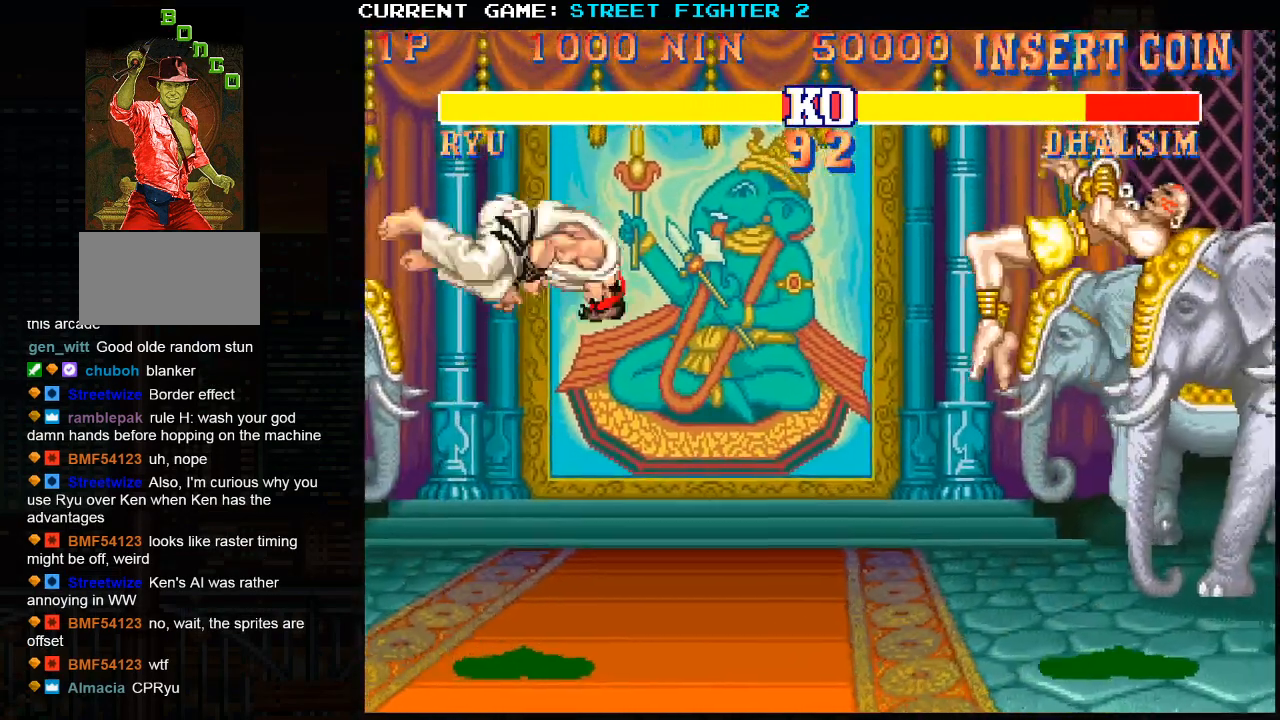
{"buttons": [], "left_stick": "left", "events": [[183, "R2", "down"], [300, "R2", "up"]]}
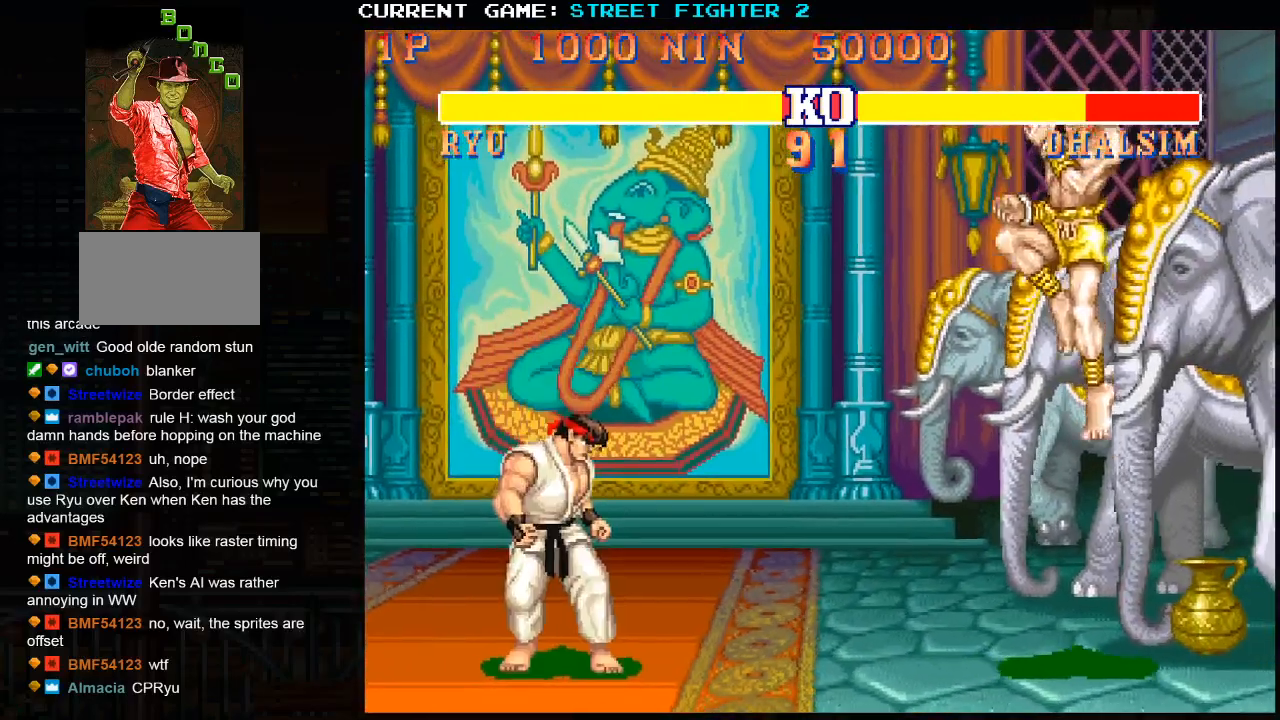
{"buttons": [], "left_stick": "up-right", "events": [[17, "left_stick", "center"], [367, "left_stick", "right"], [417, "left_stick", "up-right"]]}
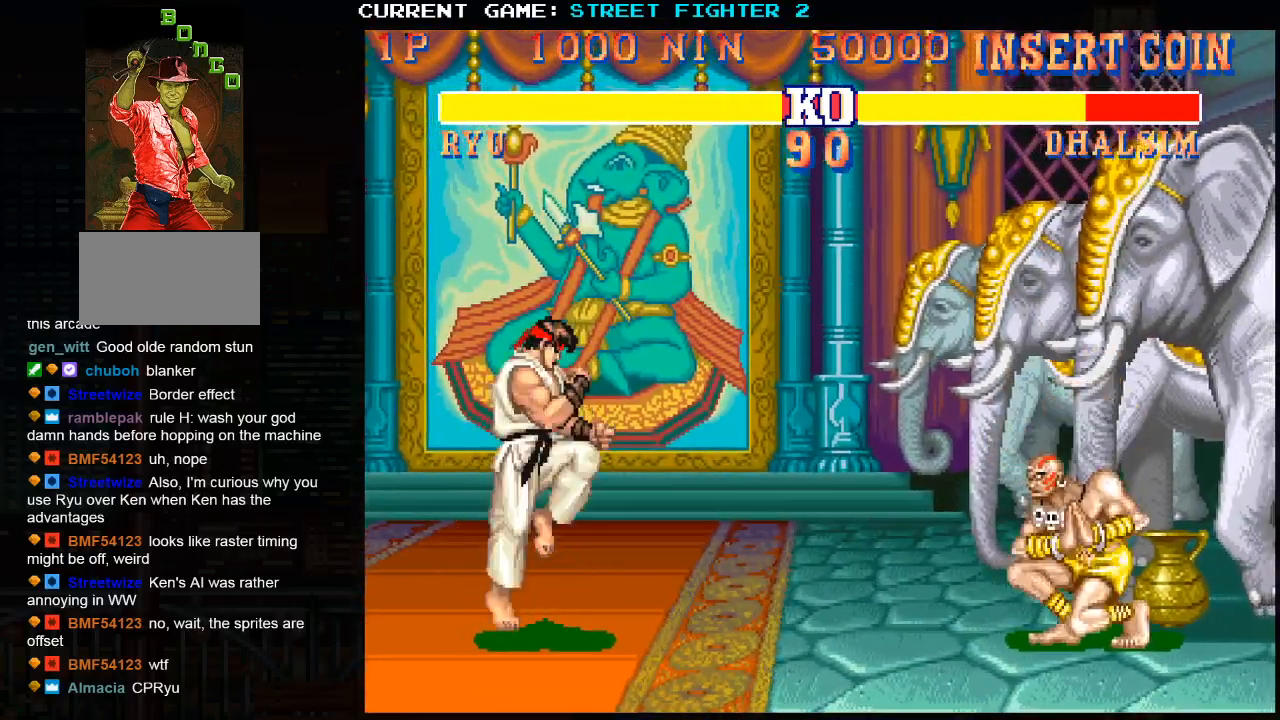
{"buttons": [], "left_stick": "left", "events": [[200, "left_stick", "center"], [283, "left_stick", "left"]]}
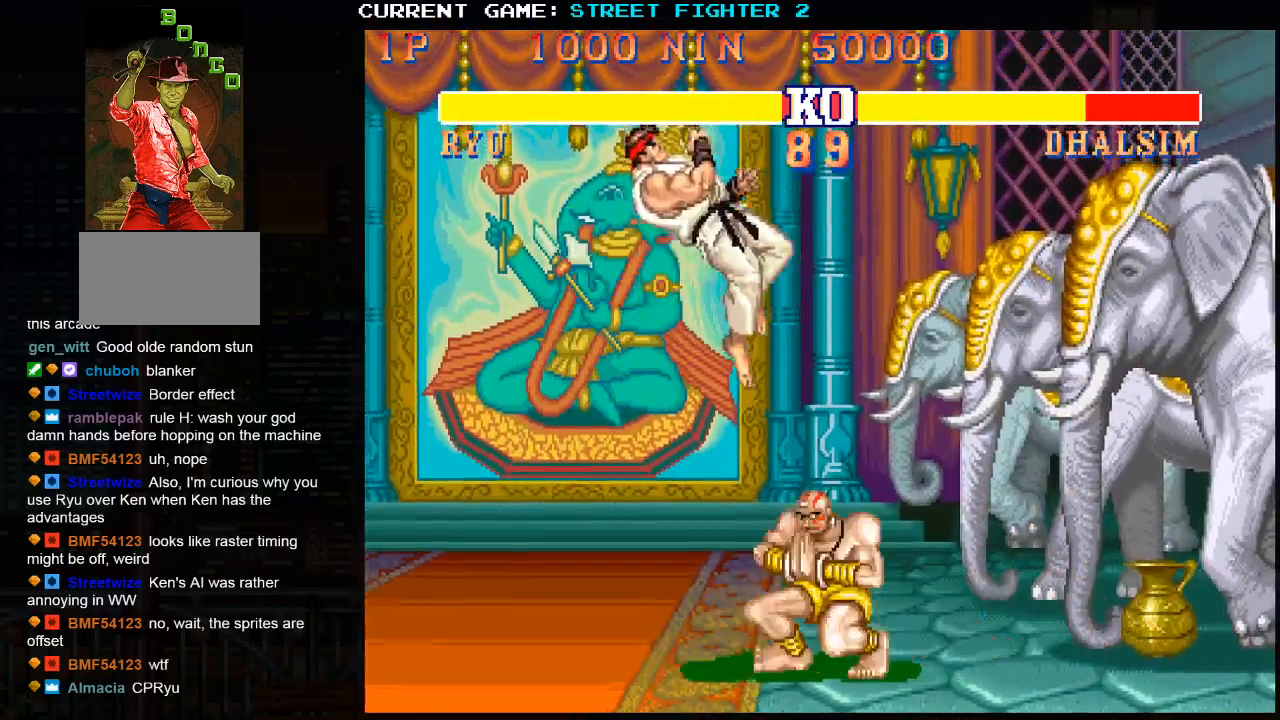
{"buttons": [], "left_stick": "center", "events": [[83, "left_stick", "center"], [117, "R2", "down"], [167, "left_stick", "down-right"], [300, "R2", "up"], [467, "left_stick", "center"]]}
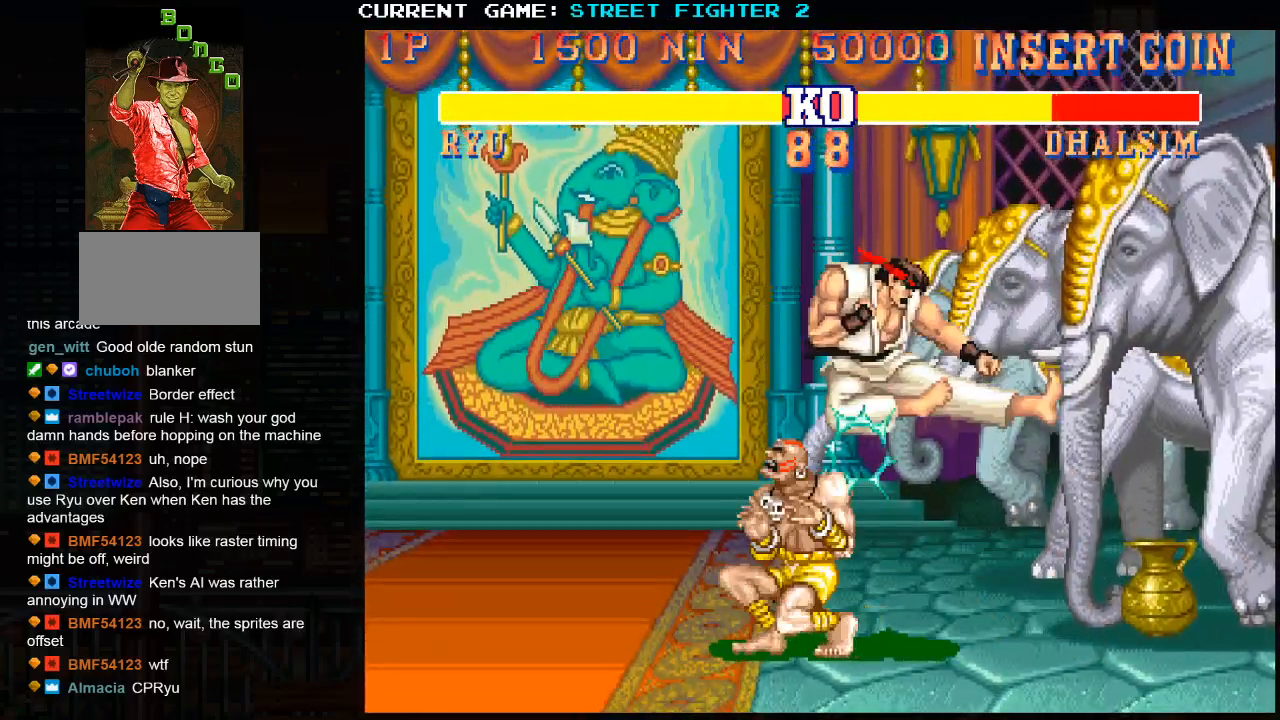
{"buttons": [], "left_stick": "center", "events": [[17, "left_stick", "down"], [100, "CIRCLE", "down"], [100, "left_stick", "down-right"], [217, "CIRCLE", "up"], [233, "left_stick", "down-left"], [350, "R1", "down"], [383, "left_stick", "center"], [433, "R1", "up"]]}
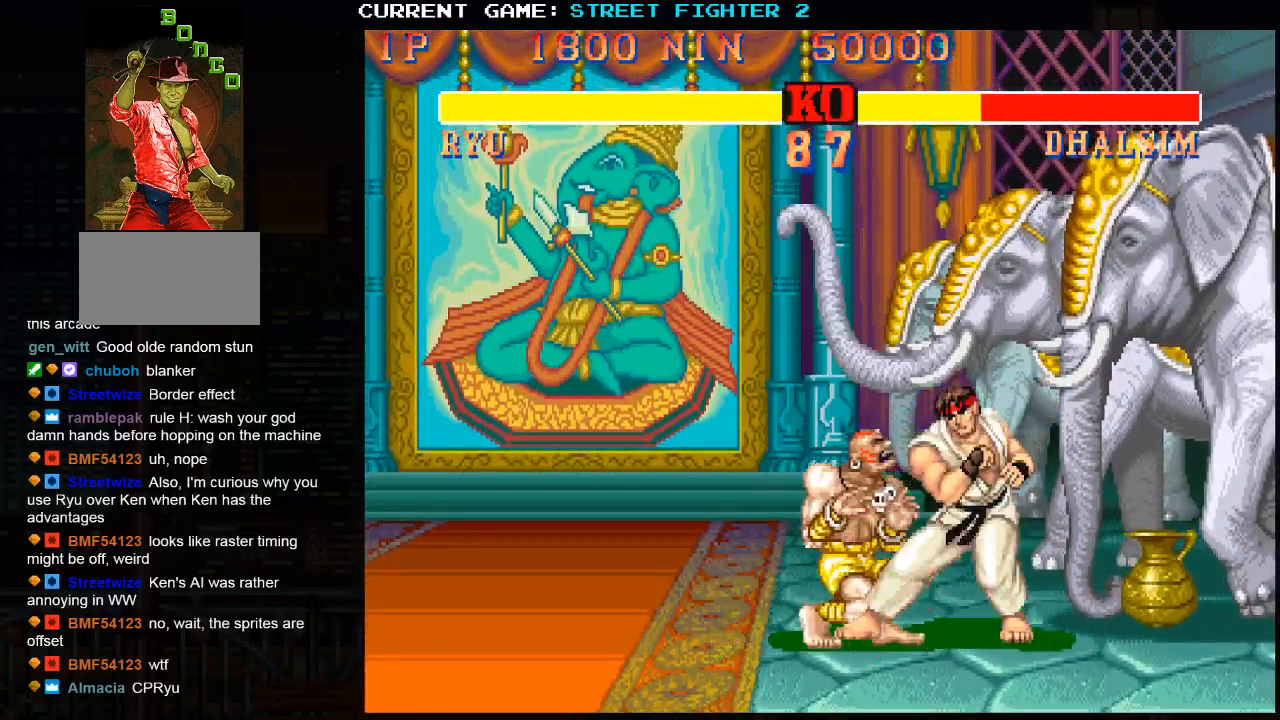
{"buttons": [], "left_stick": "center", "events": []}
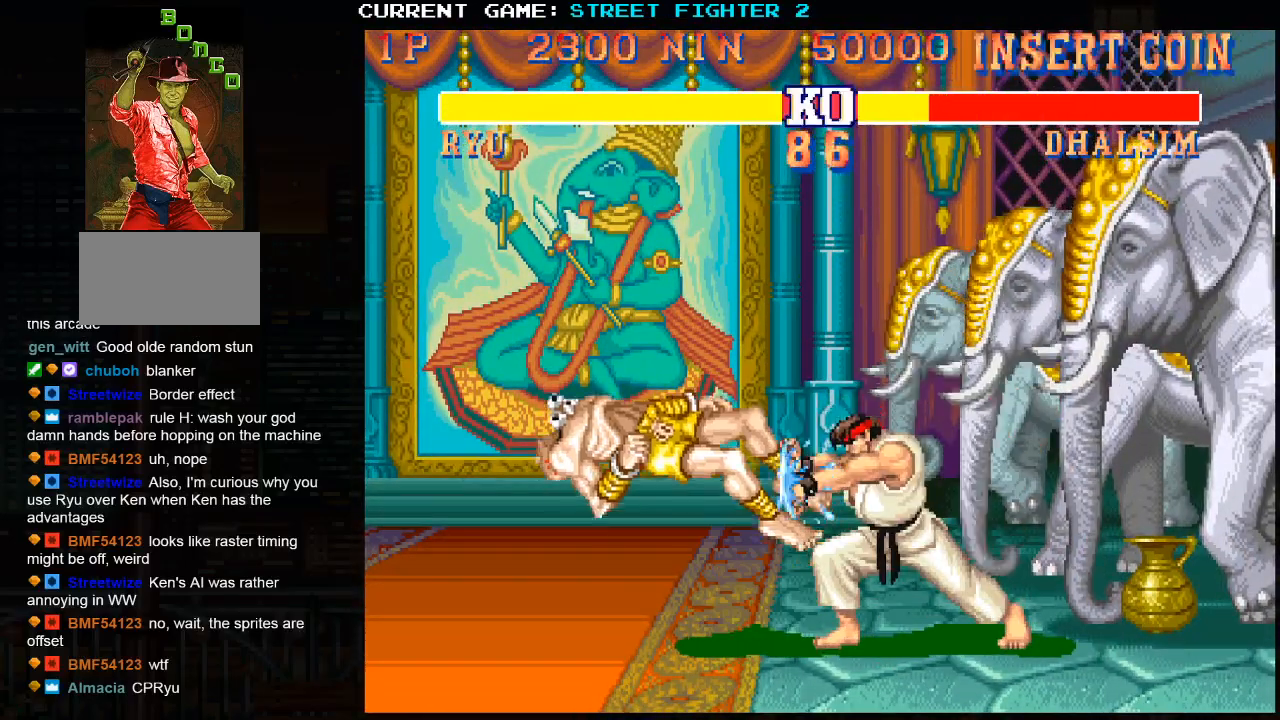
{"buttons": [], "left_stick": "left", "events": [[383, "left_stick", "left"]]}
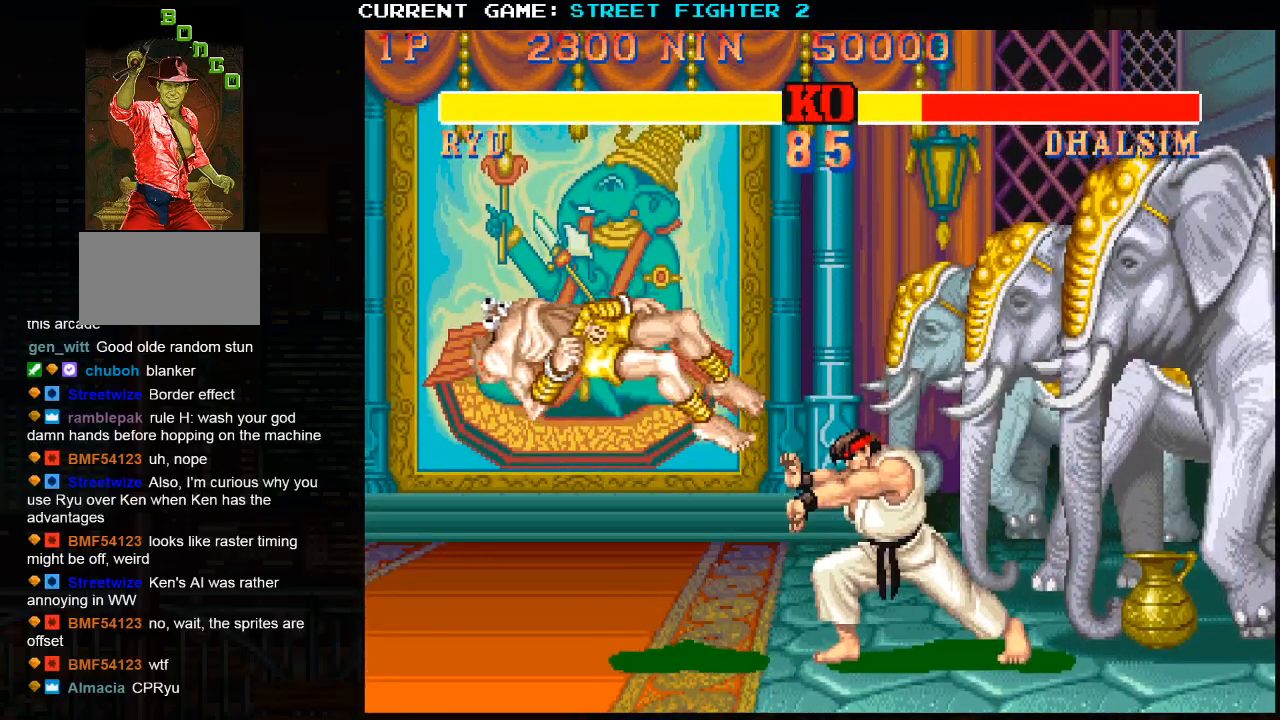
{"buttons": [], "left_stick": "left", "events": []}
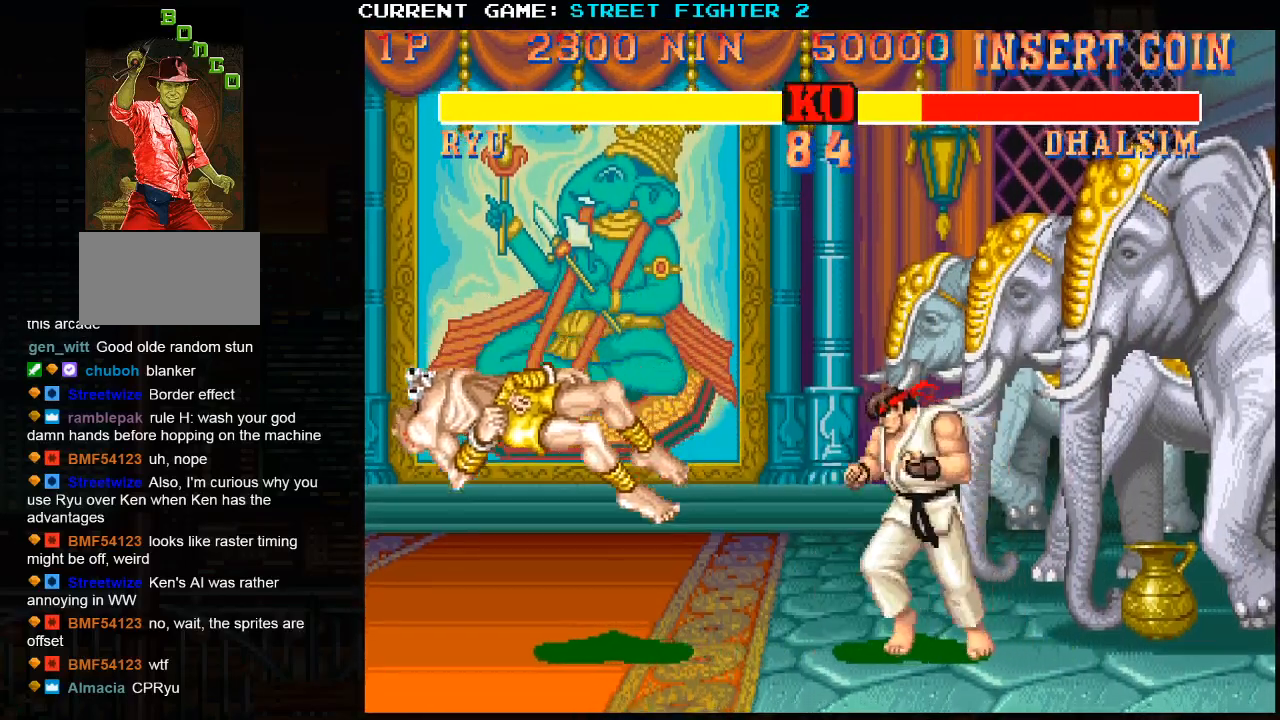
{"buttons": [], "left_stick": "left", "events": []}
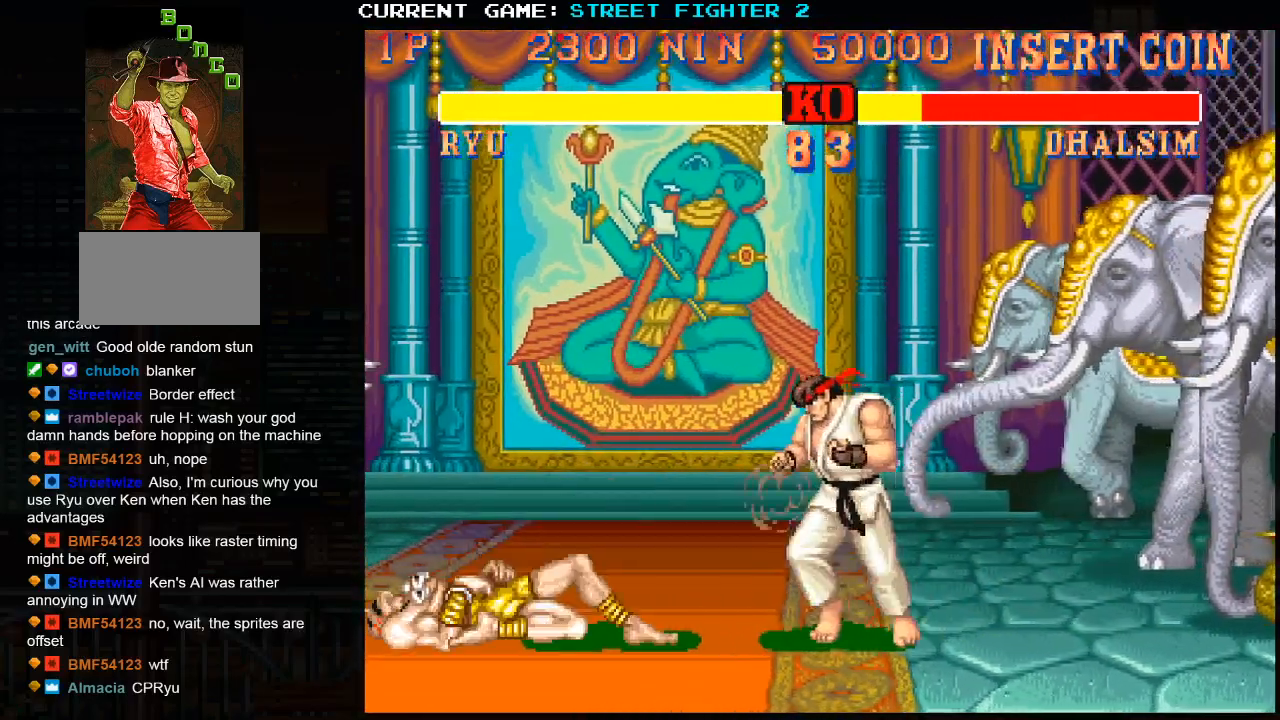
{"buttons": [], "left_stick": "left", "events": []}
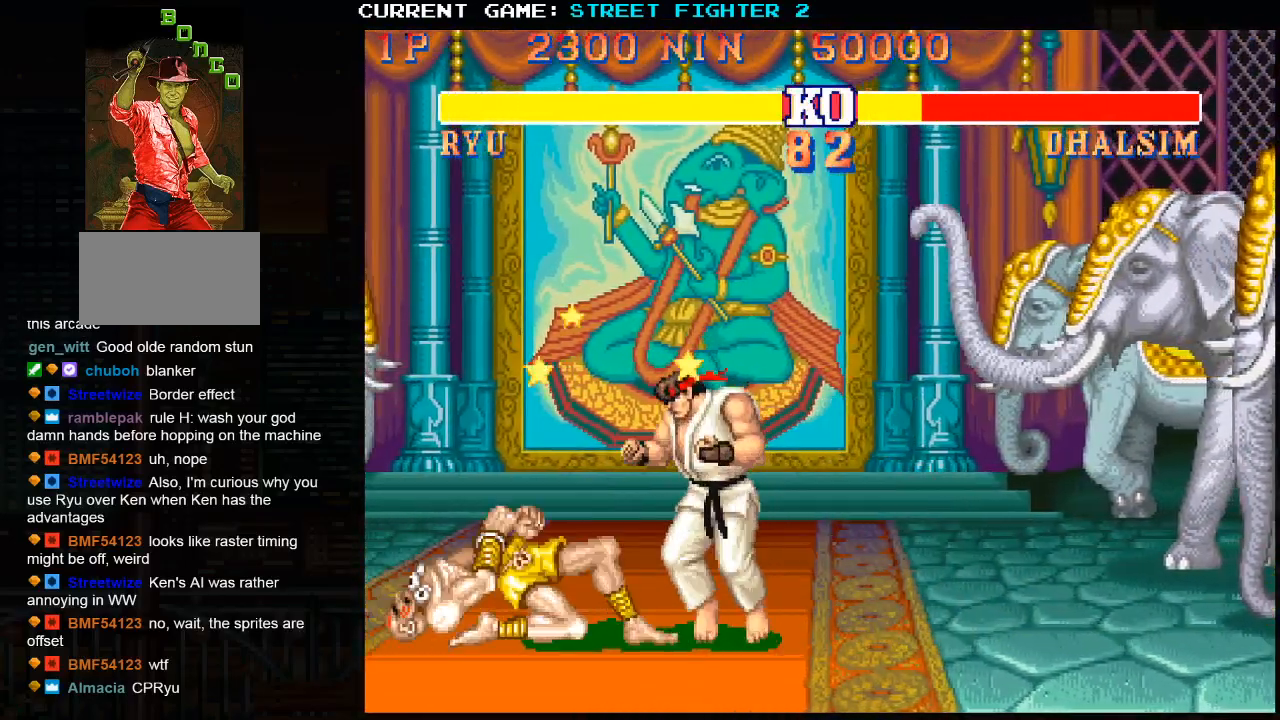
{"buttons": [], "left_stick": "down-left", "events": [[67, "left_stick", "center"], [250, "R1", "down"], [283, "R1", "up"], [350, "left_stick", "left"], [467, "left_stick", "down-left"]]}
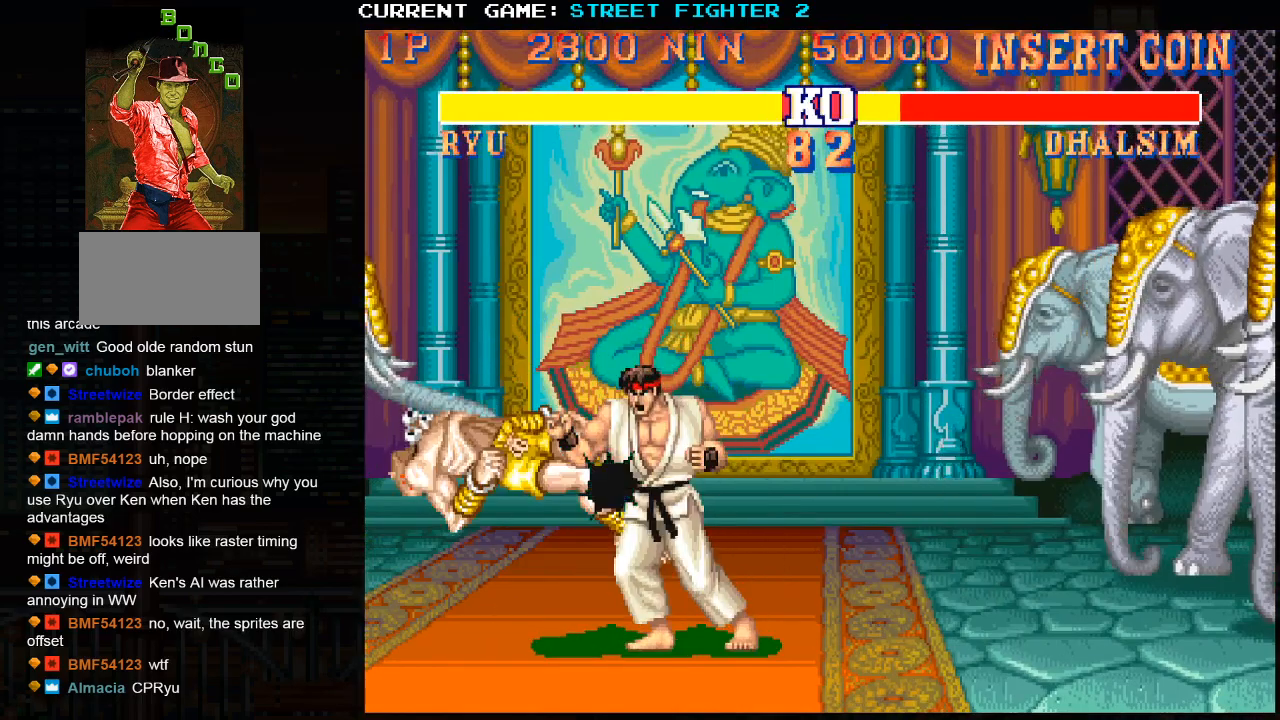
{"buttons": [], "left_stick": "center", "events": [[17, "R1", "down"], [67, "R1", "up"], [67, "left_stick", "center"]]}
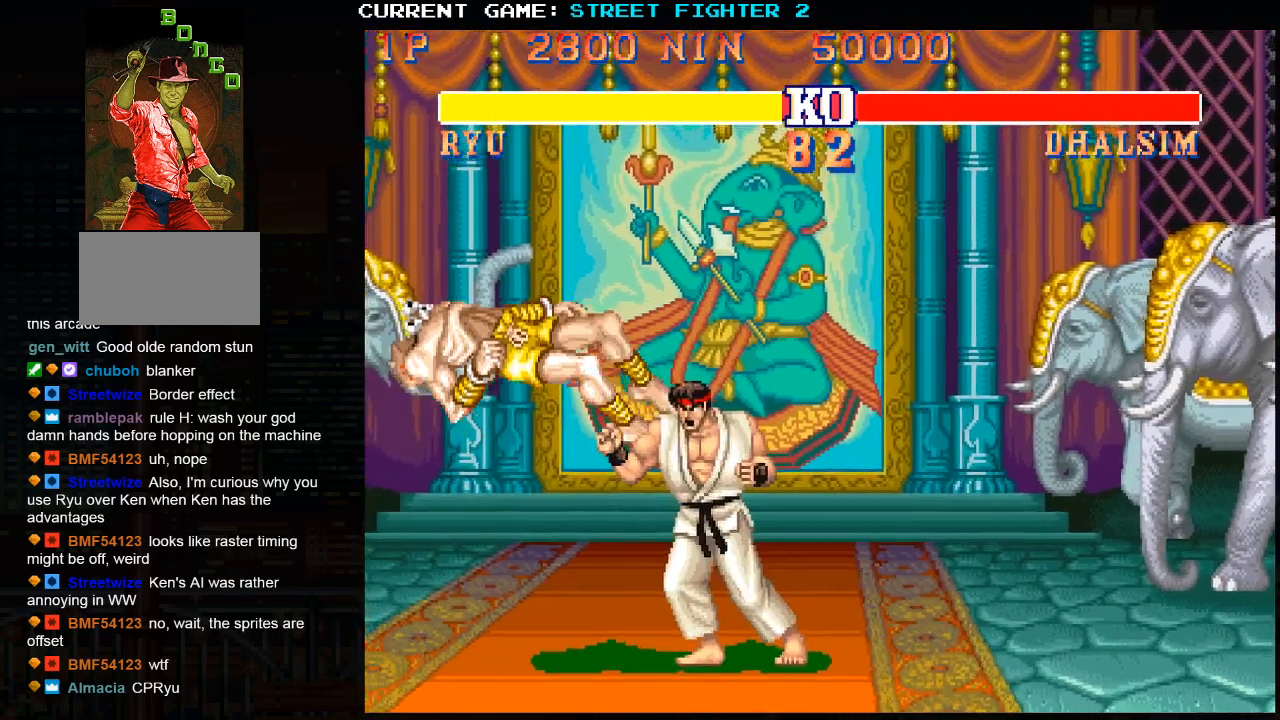
{"buttons": ["R1"], "left_stick": "left", "events": [[483, "left_stick", "left"], [500, "R1", "down"]]}
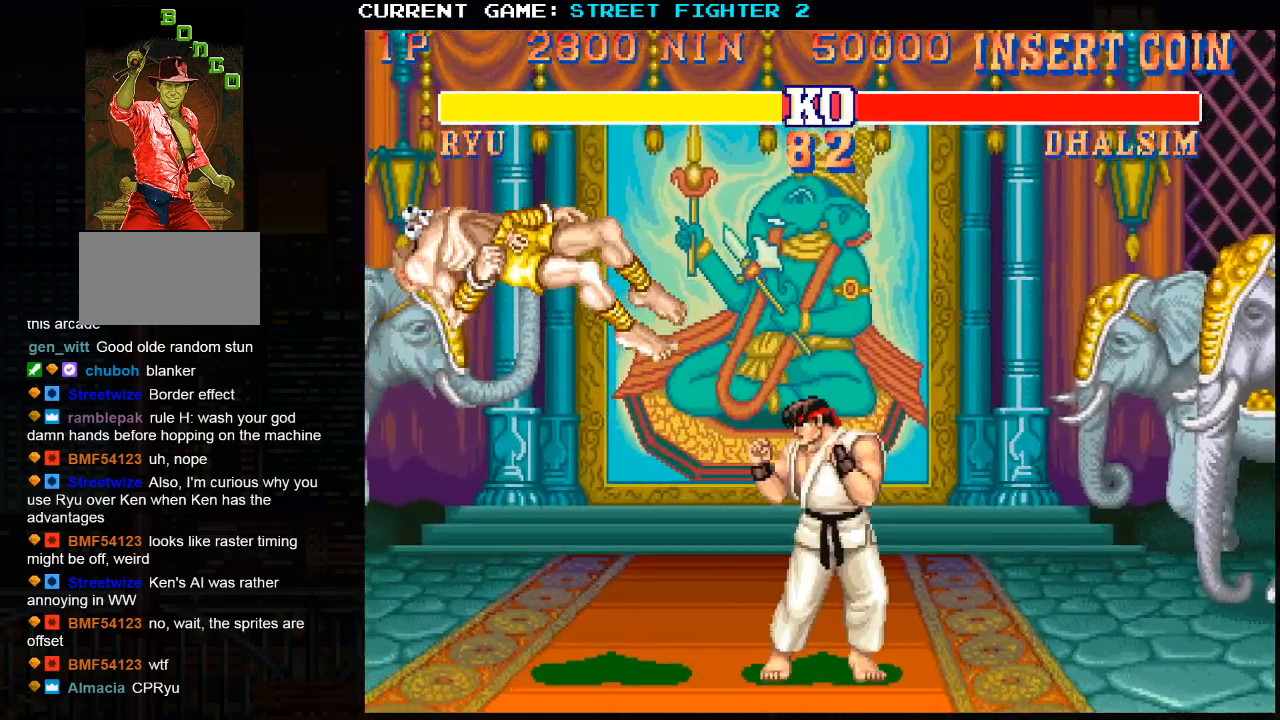
{"buttons": ["R1"], "left_stick": "center", "events": [[317, "left_stick", "center"]]}
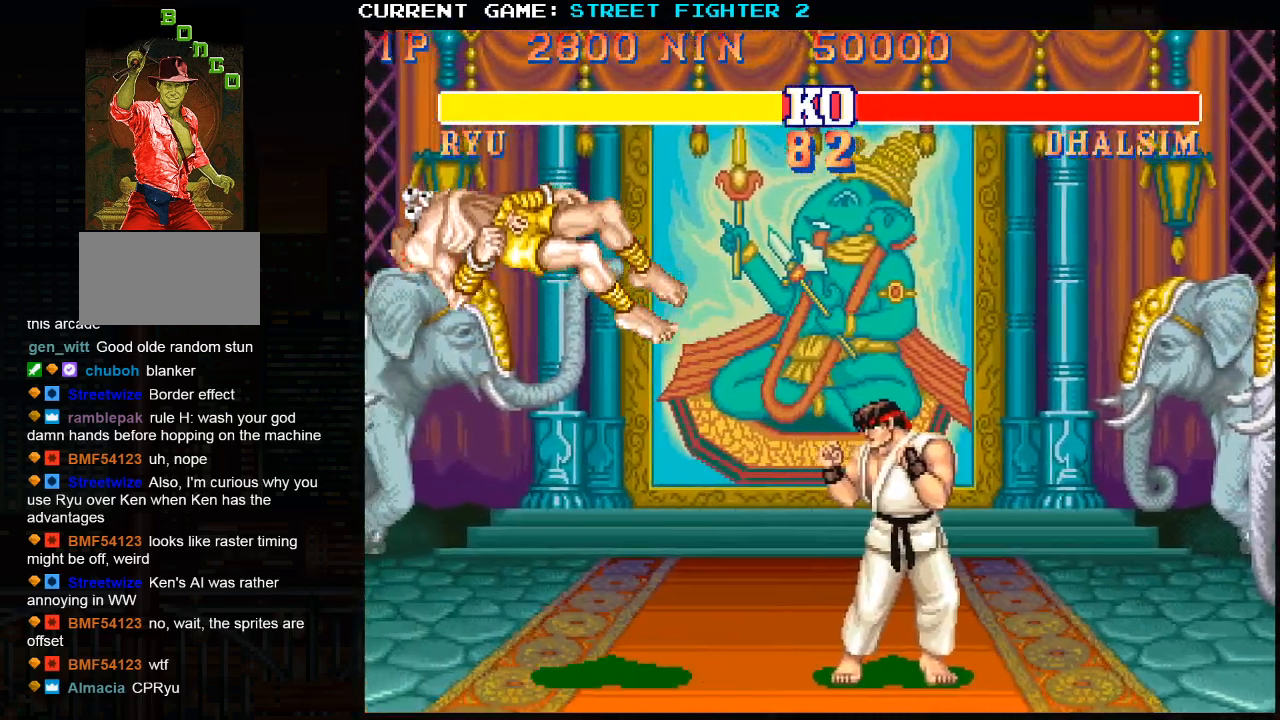
{"buttons": ["R1"], "left_stick": "center", "events": []}
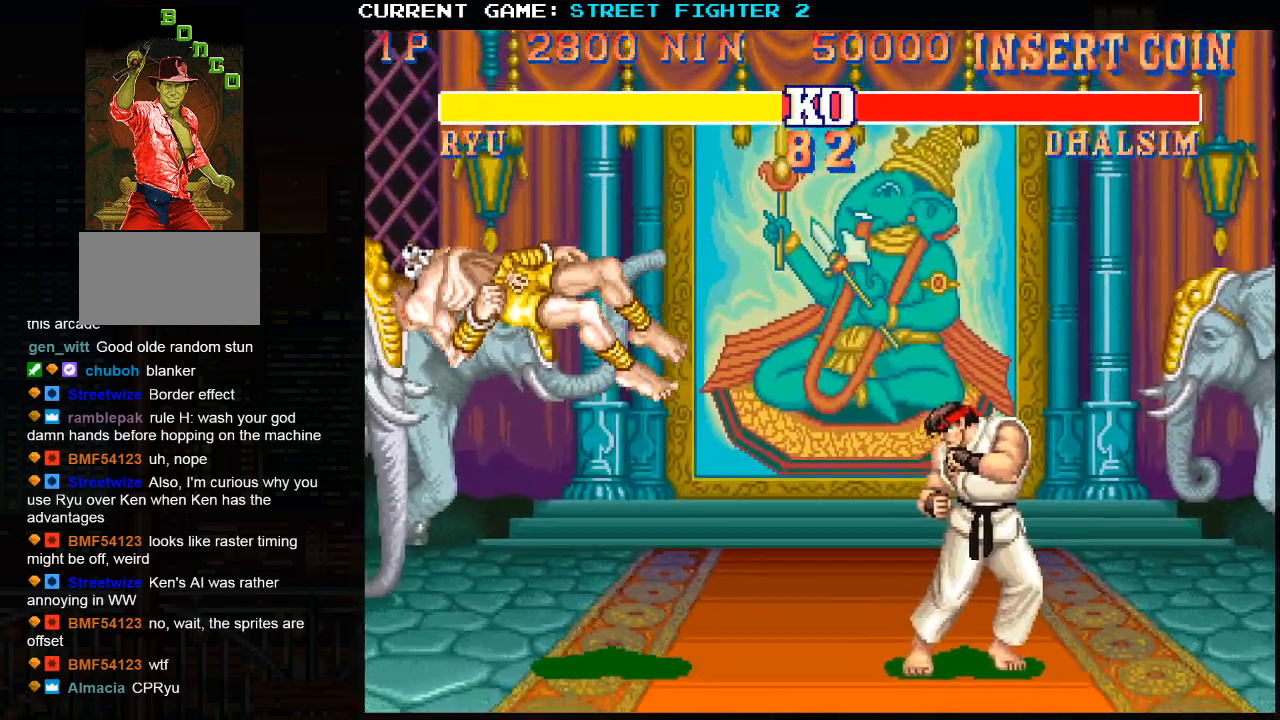
{"buttons": ["R1"], "left_stick": "center", "events": []}
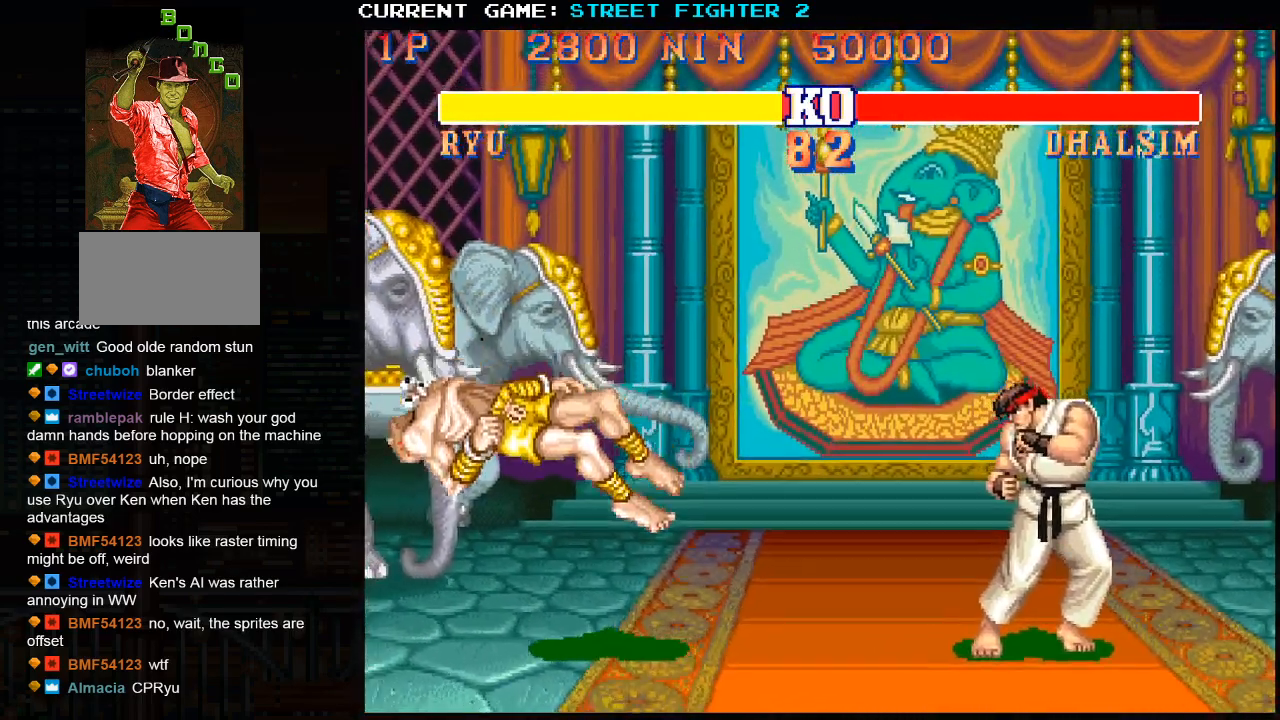
{"buttons": ["TRIANGLE", "R1"], "left_stick": "center", "events": [[483, "TRIANGLE", "down"]]}
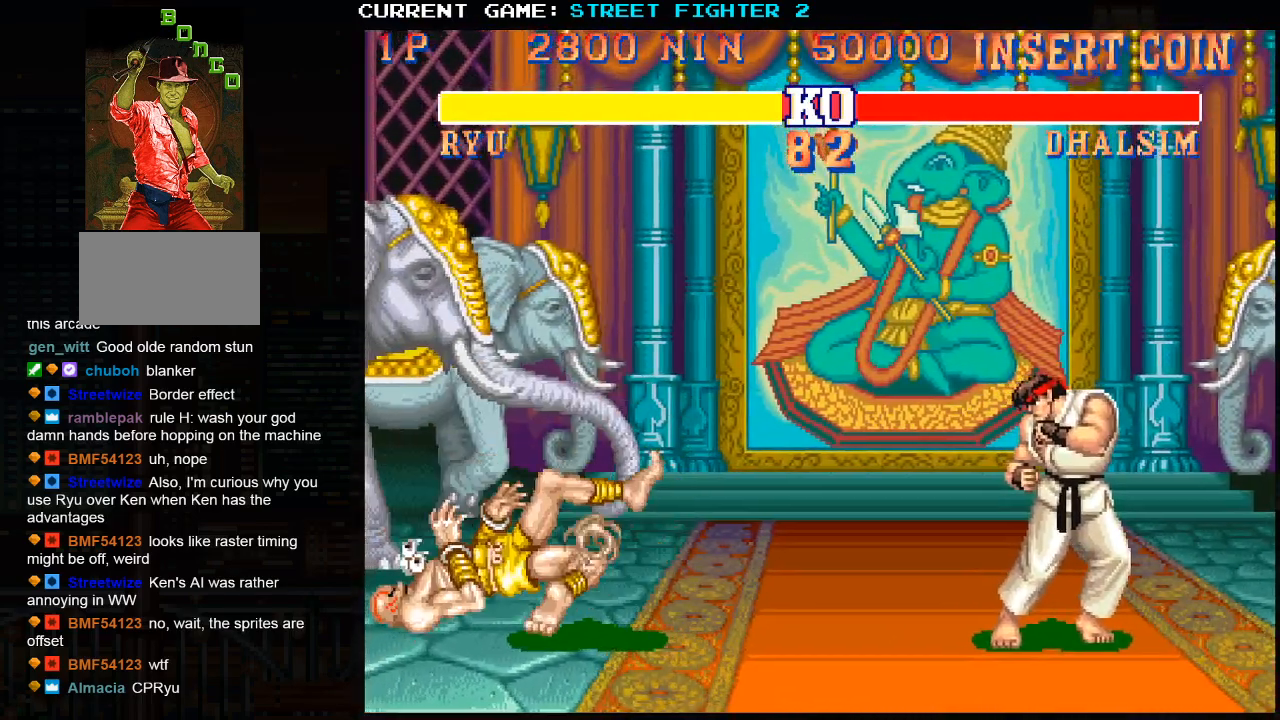
{"buttons": ["SQUARE", "TRIANGLE", "R1"], "left_stick": "center", "events": [[50, "TRIANGLE", "up"], [383, "TRIANGLE", "down"], [433, "SQUARE", "down"]]}
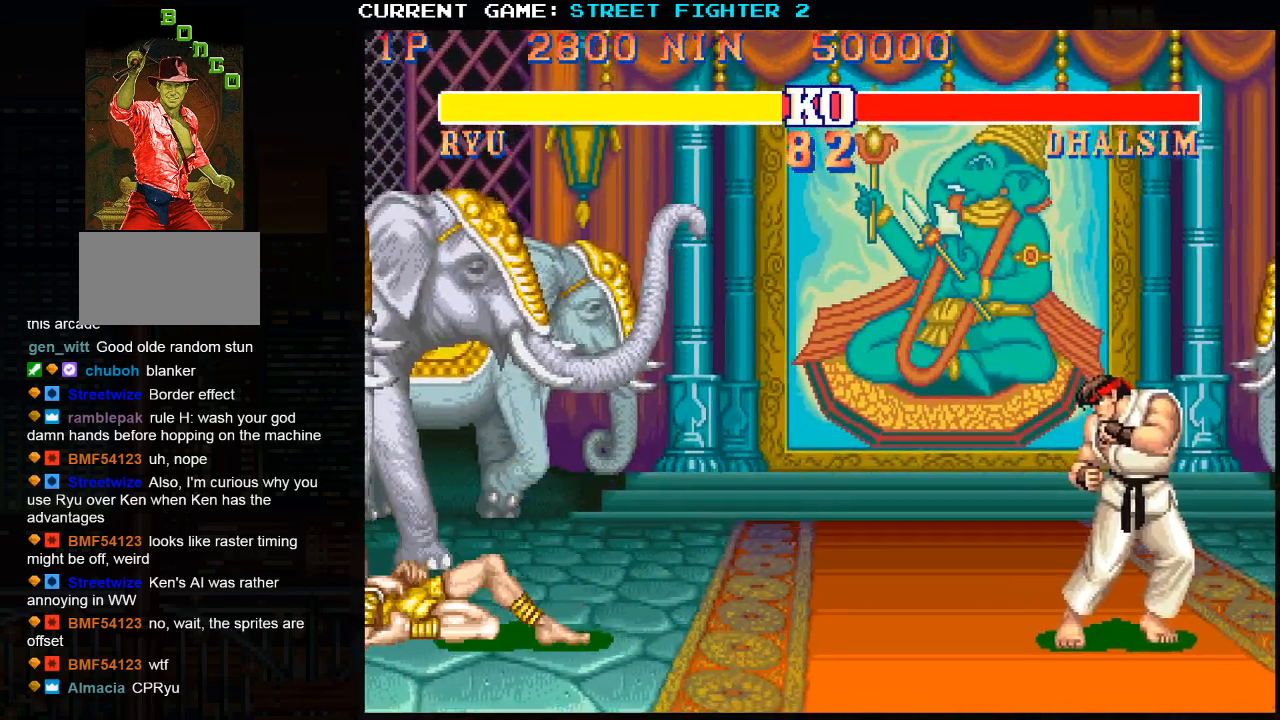
{"buttons": ["CROSS", "TRIANGLE", "R1"], "left_stick": "center", "events": [[450, "SQUARE", "up"], [483, "CROSS", "down"]]}
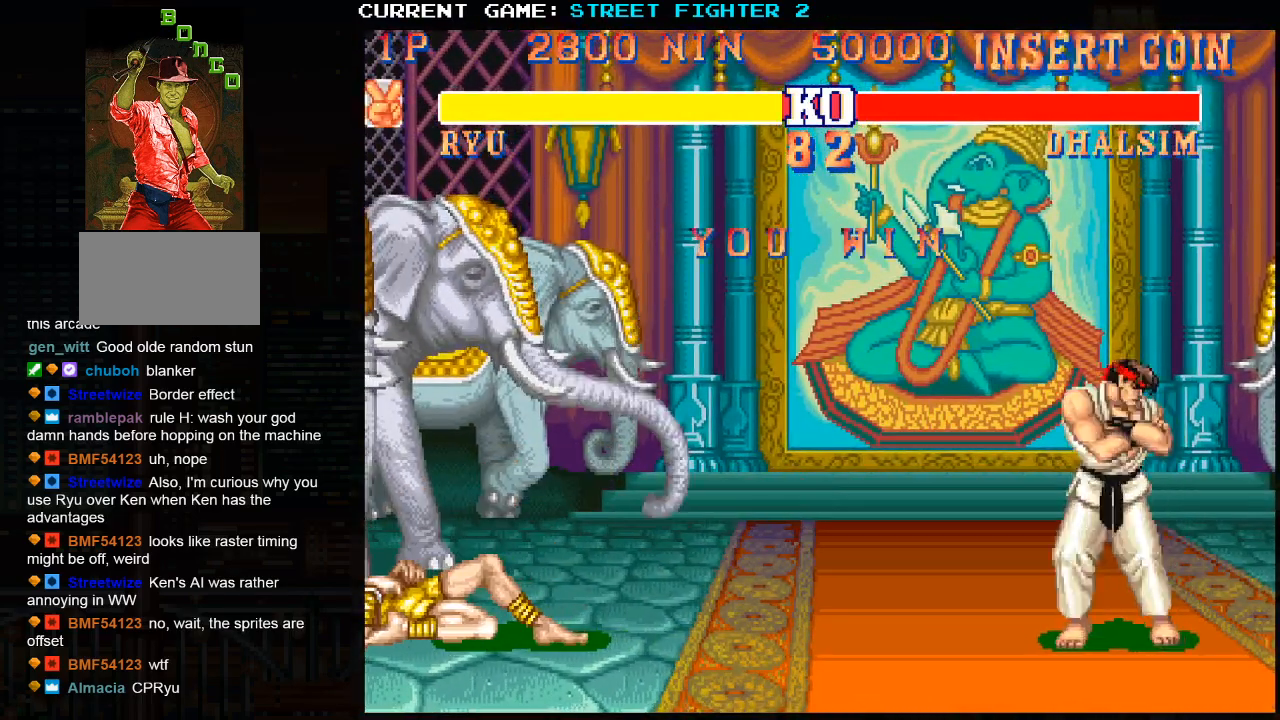
{"buttons": ["CROSS", "TRIANGLE", "R1"], "left_stick": "center", "events": []}
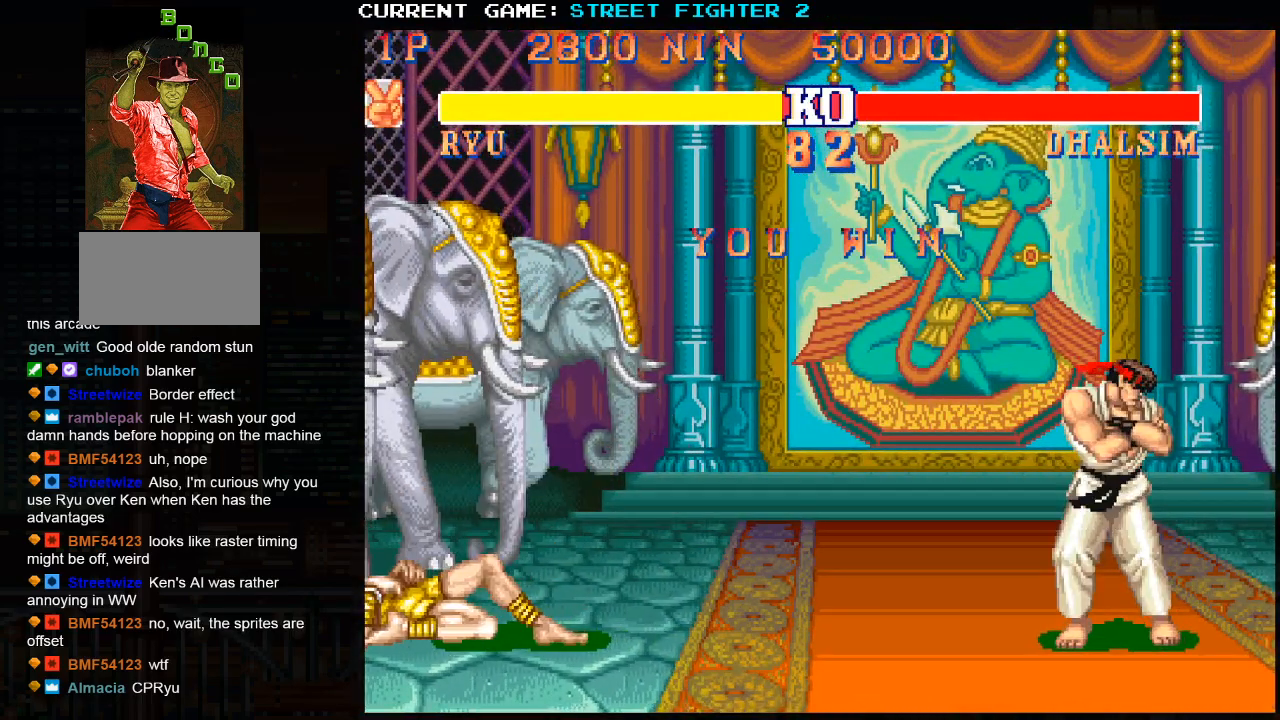
{"buttons": ["R1"], "left_stick": "center", "events": [[283, "CROSS", "up"], [333, "TRIANGLE", "up"]]}
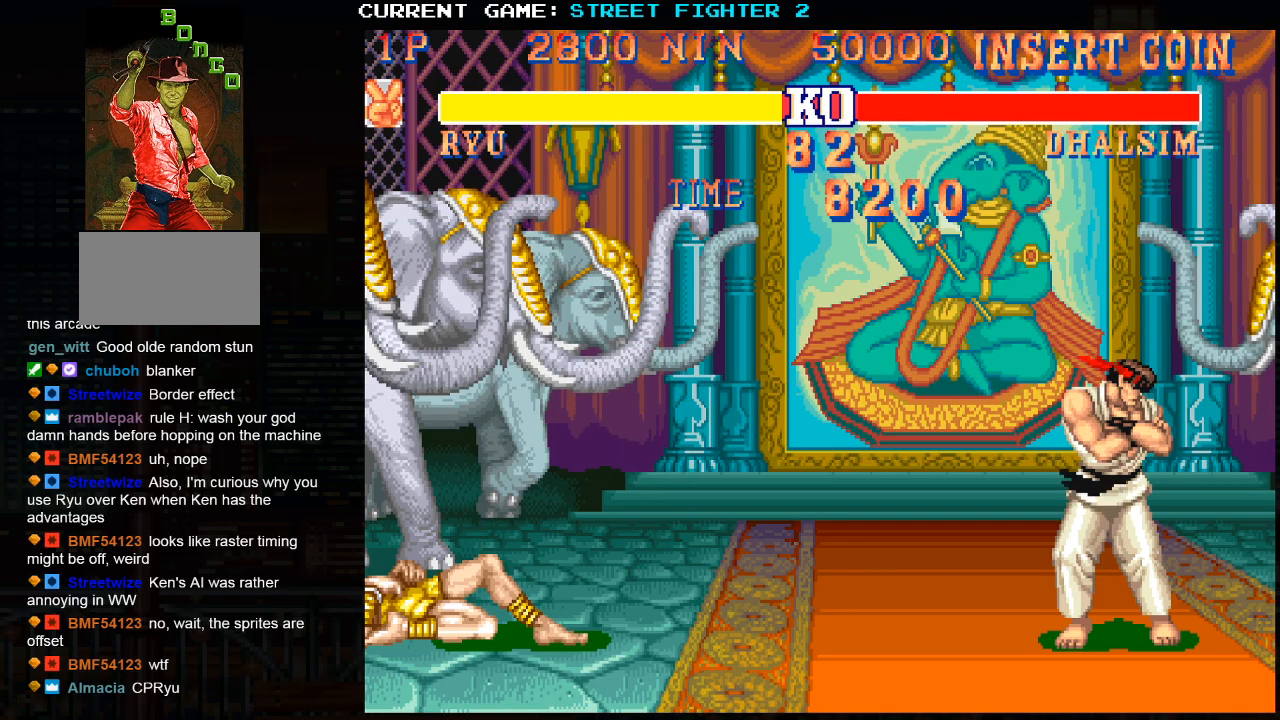
{"buttons": ["SQUARE", "R1"], "left_stick": "center", "events": [[33, "SQUARE", "down"], [50, "TRIANGLE", "down"], [483, "TRIANGLE", "up"]]}
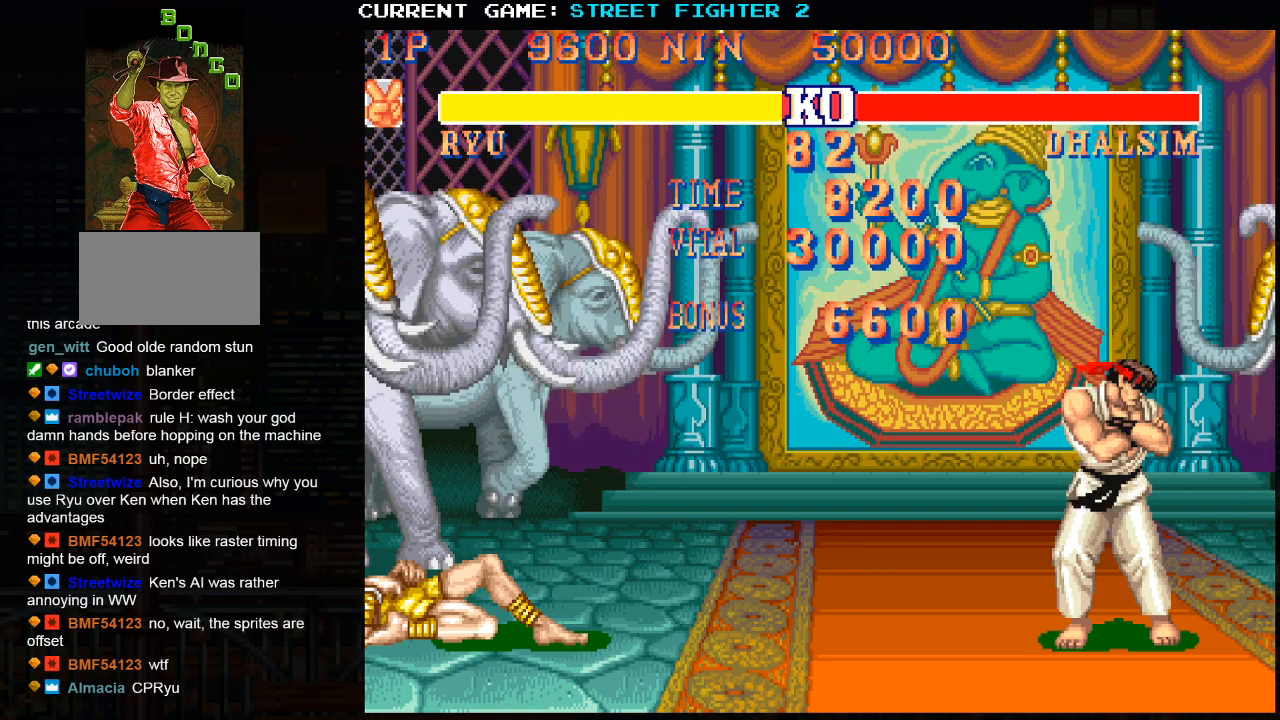
{"buttons": ["SQUARE", "R1"], "left_stick": "center", "events": []}
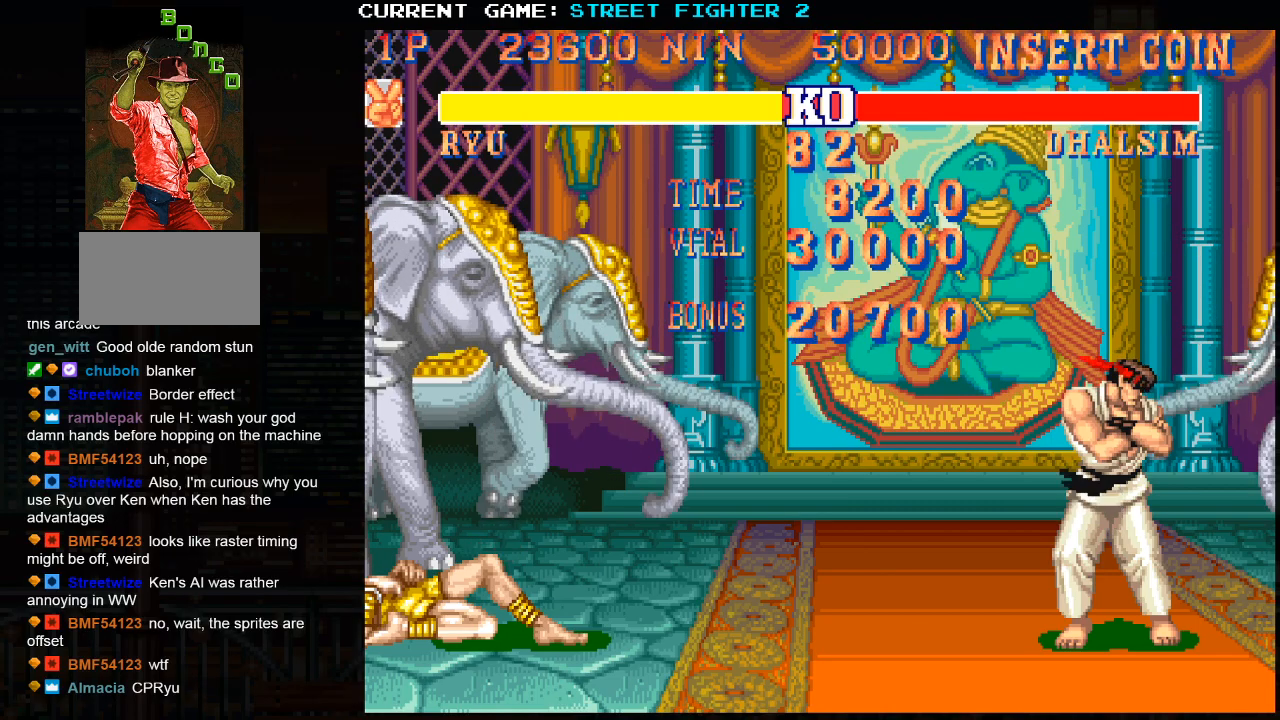
{"buttons": ["SQUARE", "R1"], "left_stick": "center", "events": []}
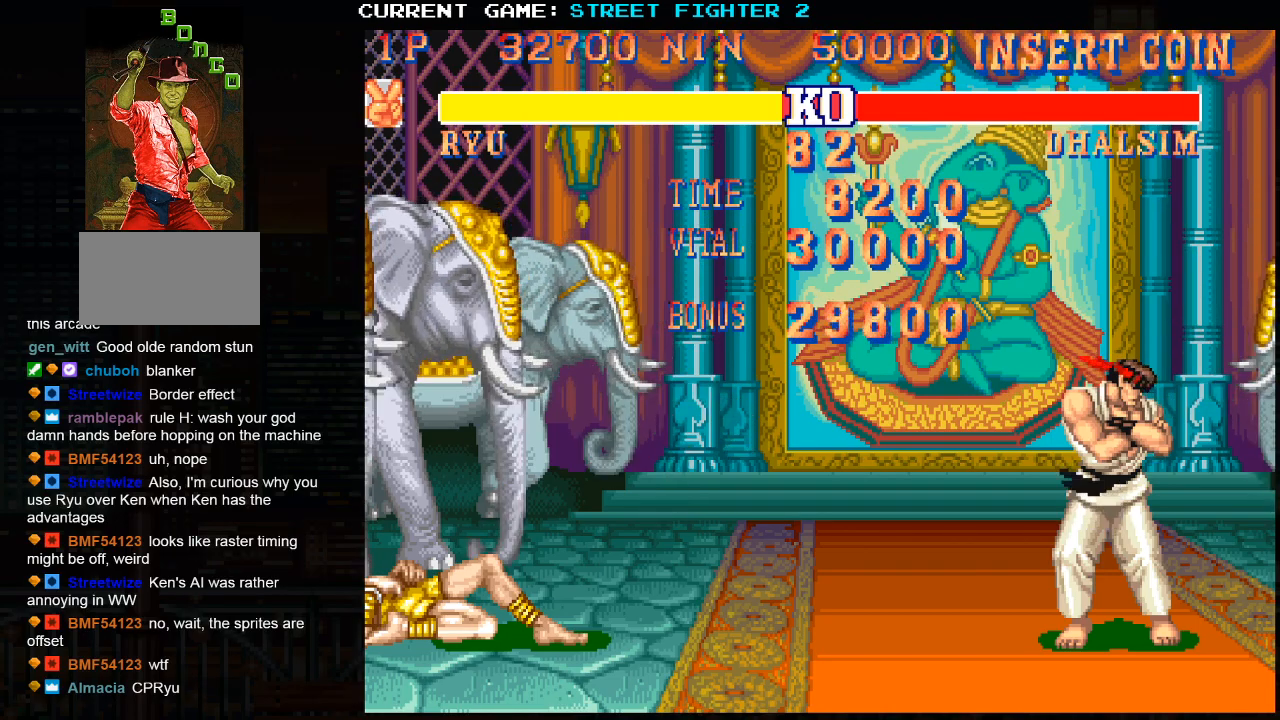
{"buttons": ["SQUARE", "R1"], "left_stick": "center", "events": []}
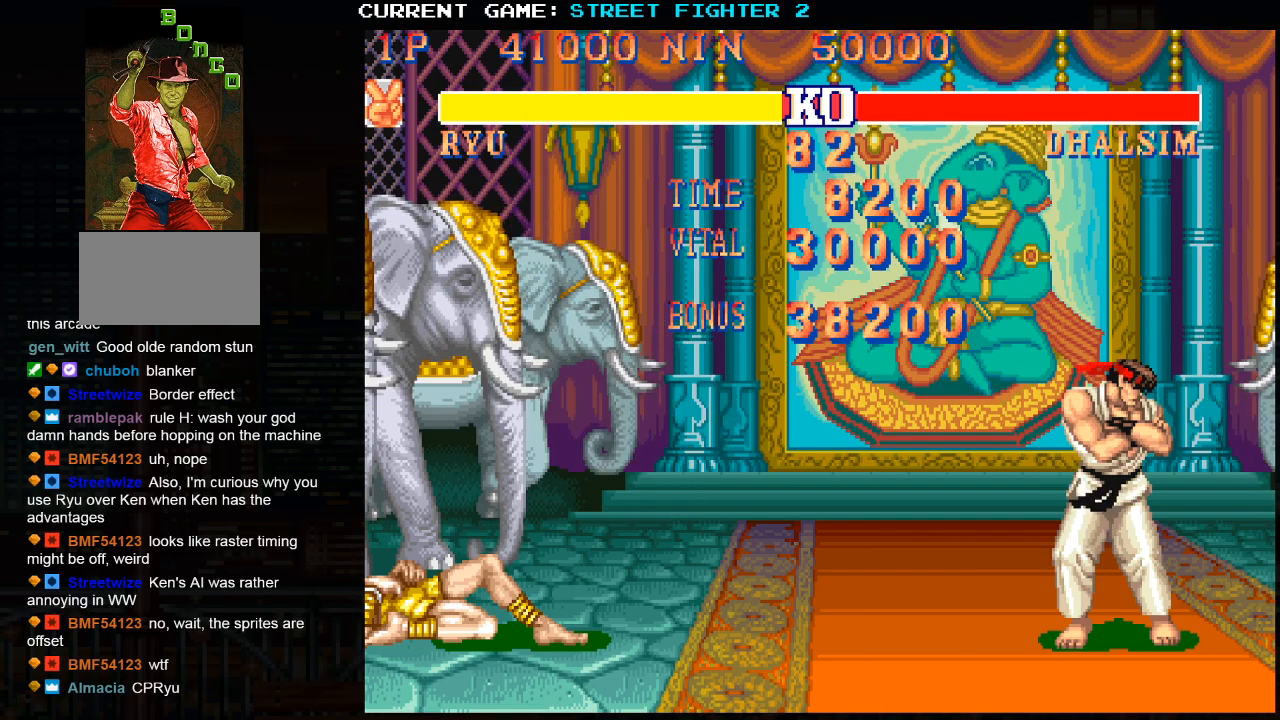
{"buttons": ["SQUARE", "R1"], "left_stick": "center", "events": []}
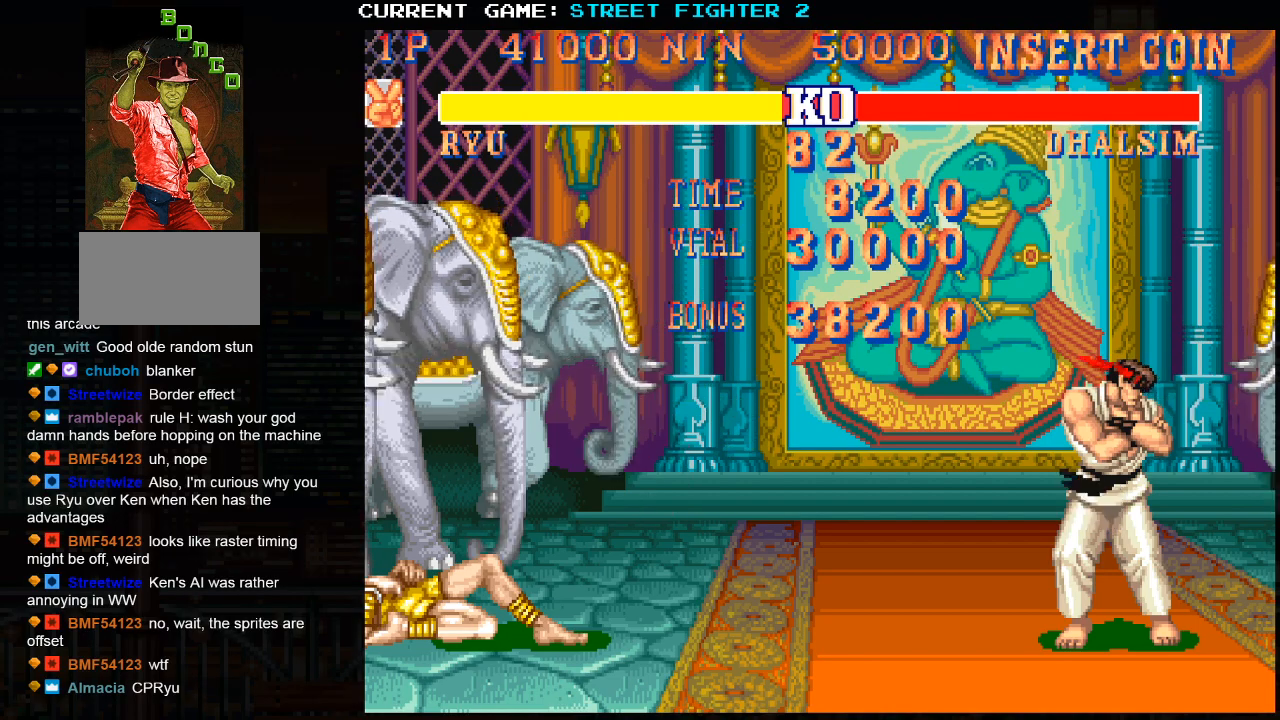
{"buttons": ["R1"], "left_stick": "center", "events": [[150, "SQUARE", "up"]]}